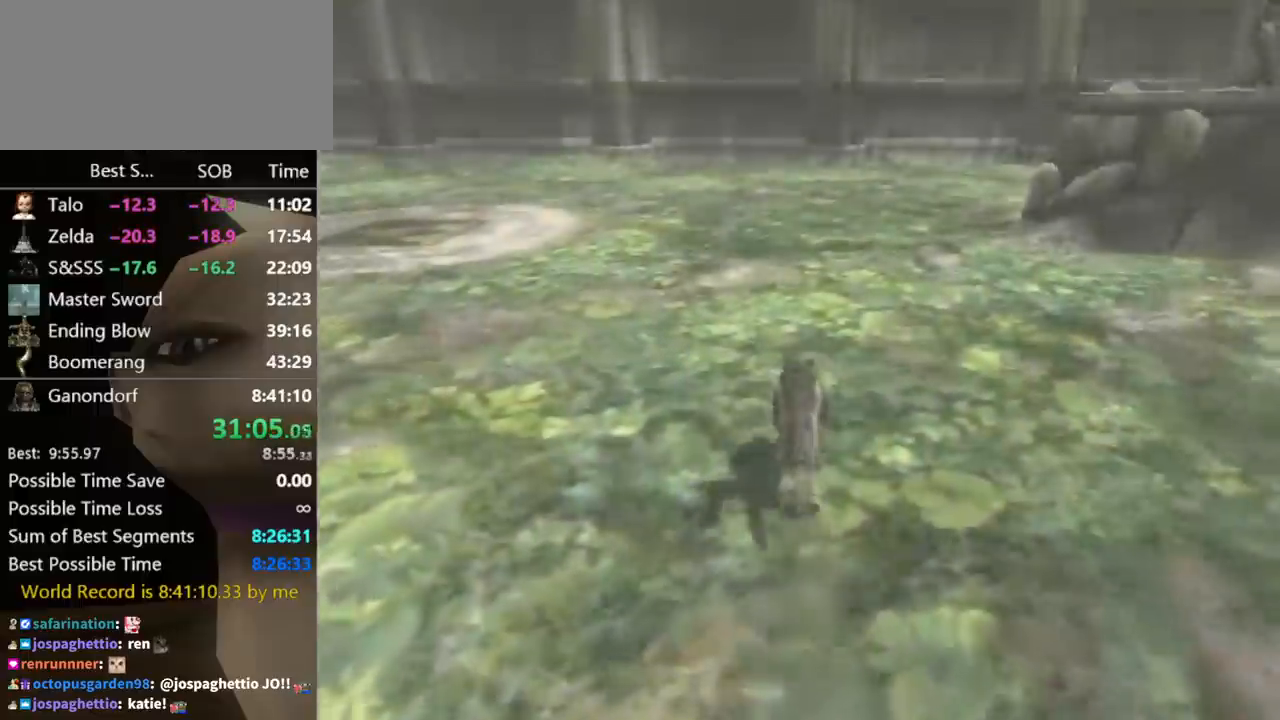
Gameplay with a controller (Nintendo layout); each line is a JSON object with the inputs held at the frame after it. "events" lists button and stick changes between this image and that frame as [ms after this image, input, new state], when the widget could be followed in between. Not read: L3 R3.
{"buttons": ["A"], "left_stick": "up-left", "right_stick": "center", "events": [[100, "A", "down"], [167, "A", "up"], [233, "A", "down"], [300, "A", "up"], [367, "A", "down"], [400, "A", "up"], [467, "A", "down"]]}
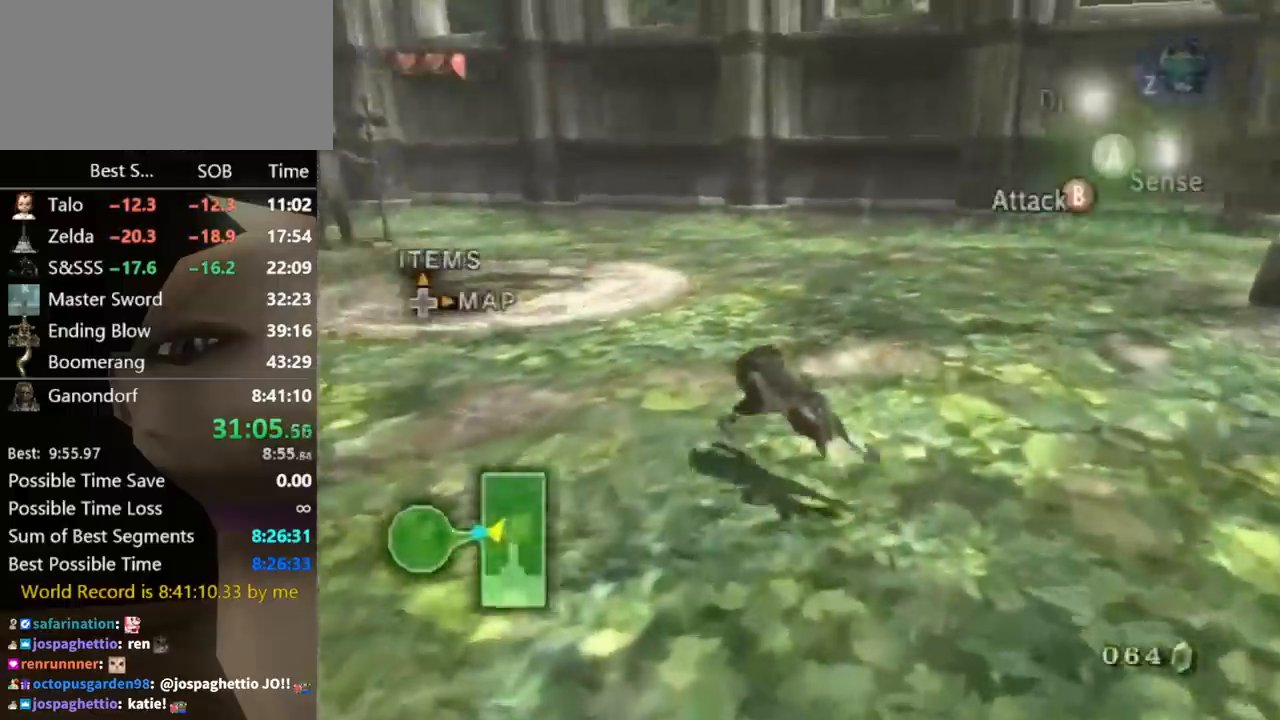
{"buttons": [], "left_stick": "up", "right_stick": "center", "events": [[33, "A", "up"], [300, "left_stick", "up"]]}
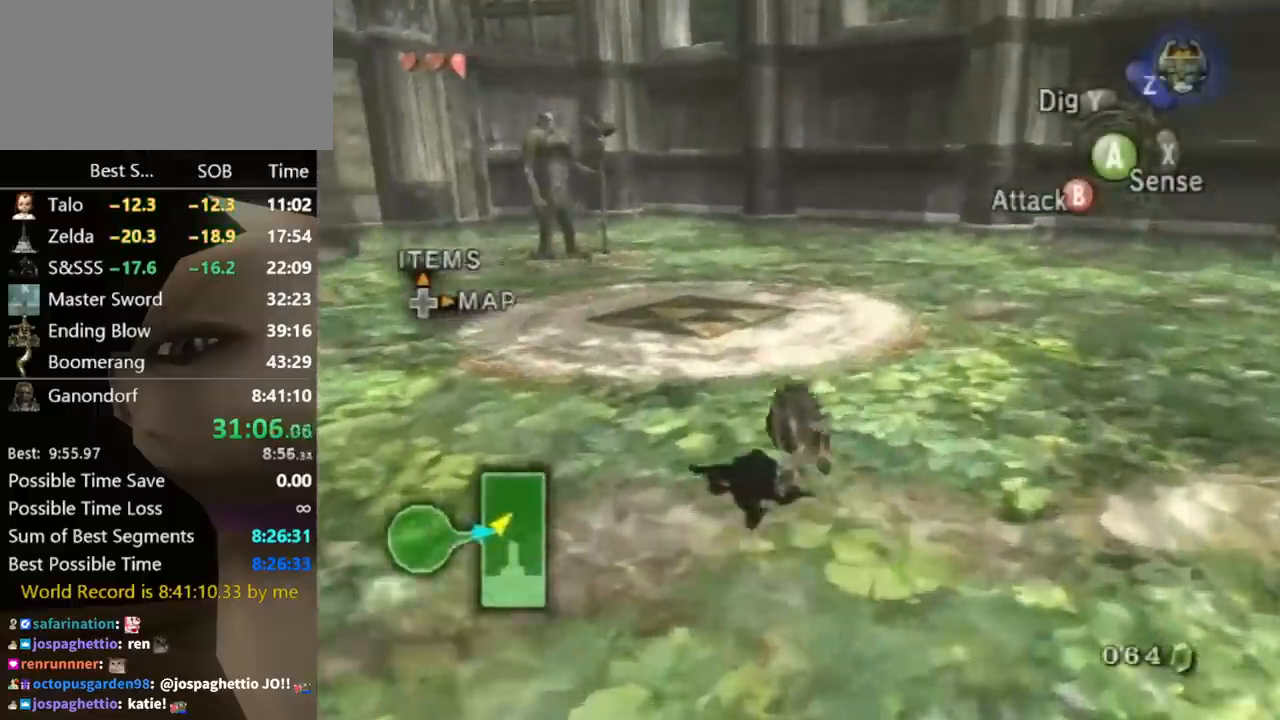
{"buttons": [], "left_stick": "up", "right_stick": "center", "events": []}
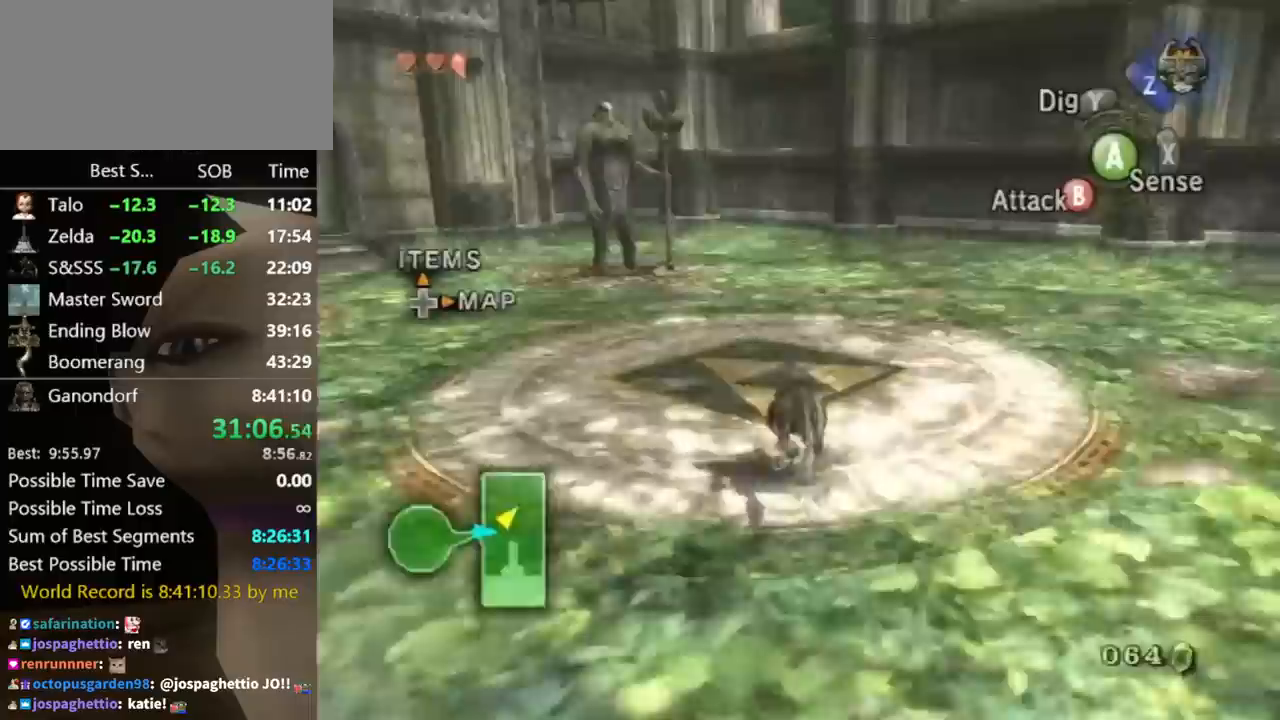
{"buttons": ["A"], "left_stick": "center", "right_stick": "center", "events": [[267, "A", "down"], [467, "left_stick", "center"]]}
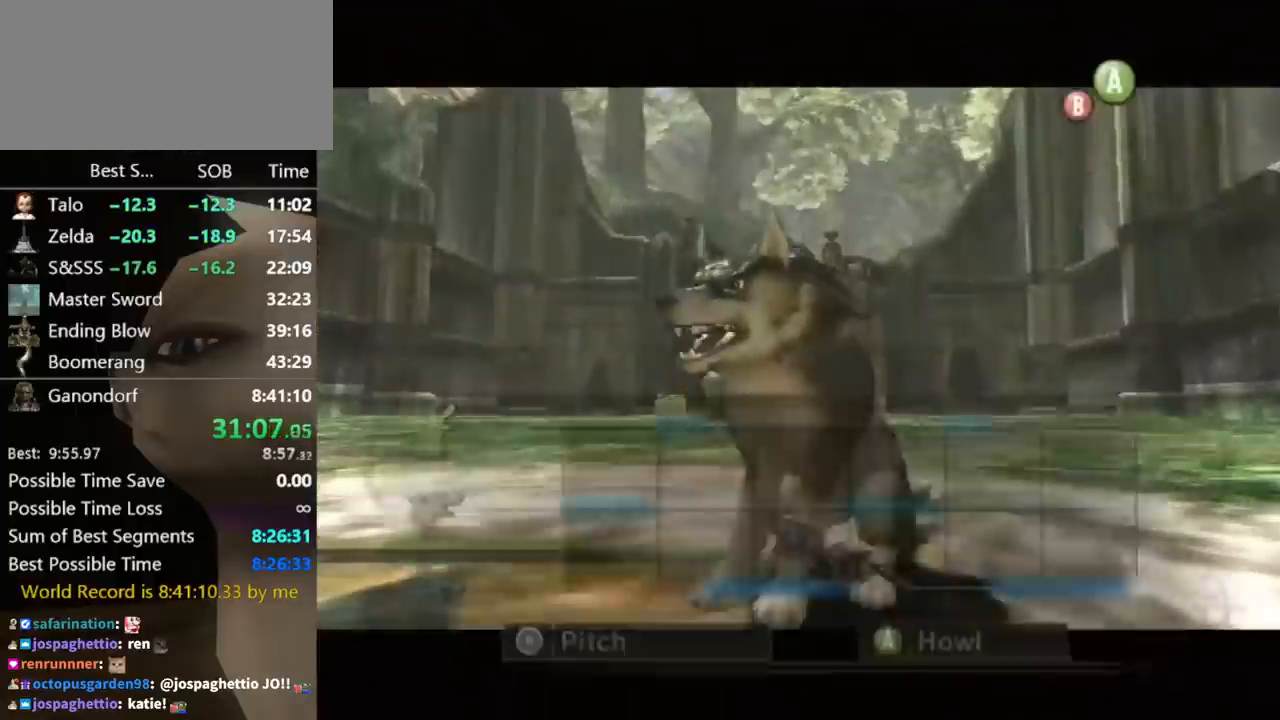
{"buttons": ["A"], "left_stick": "center", "right_stick": "center", "events": []}
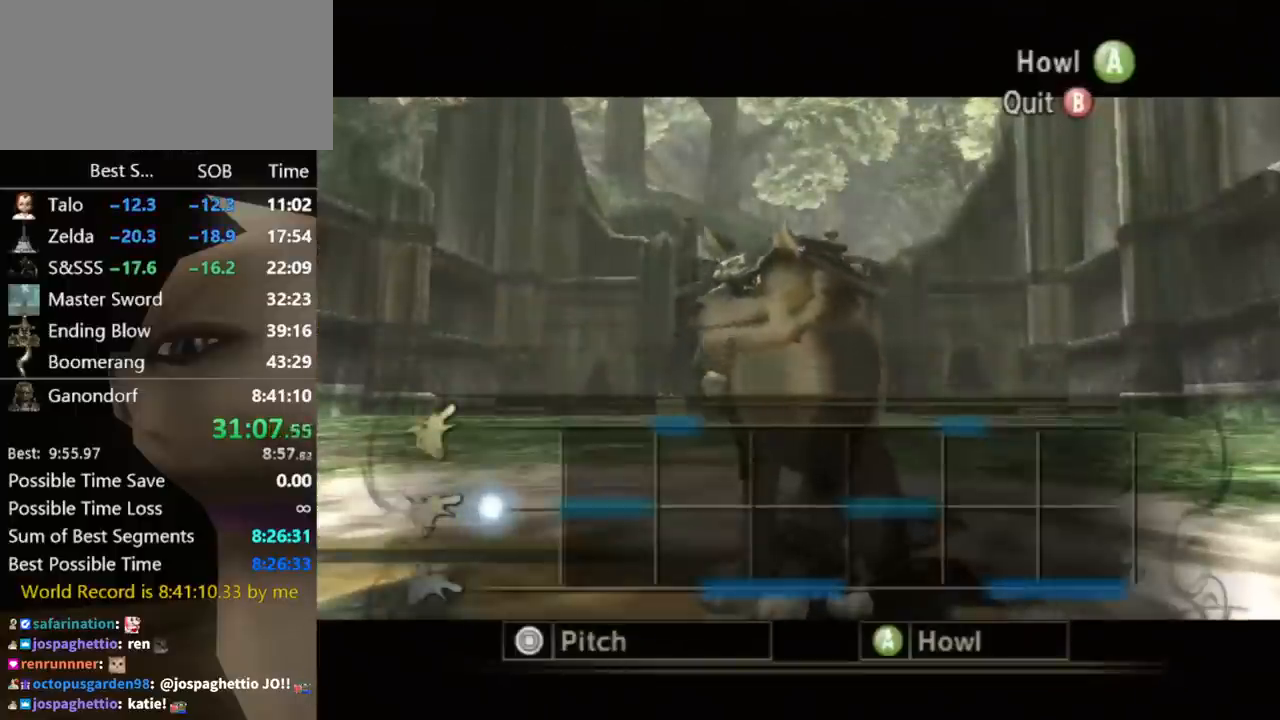
{"buttons": ["A"], "left_stick": "center", "right_stick": "center", "events": []}
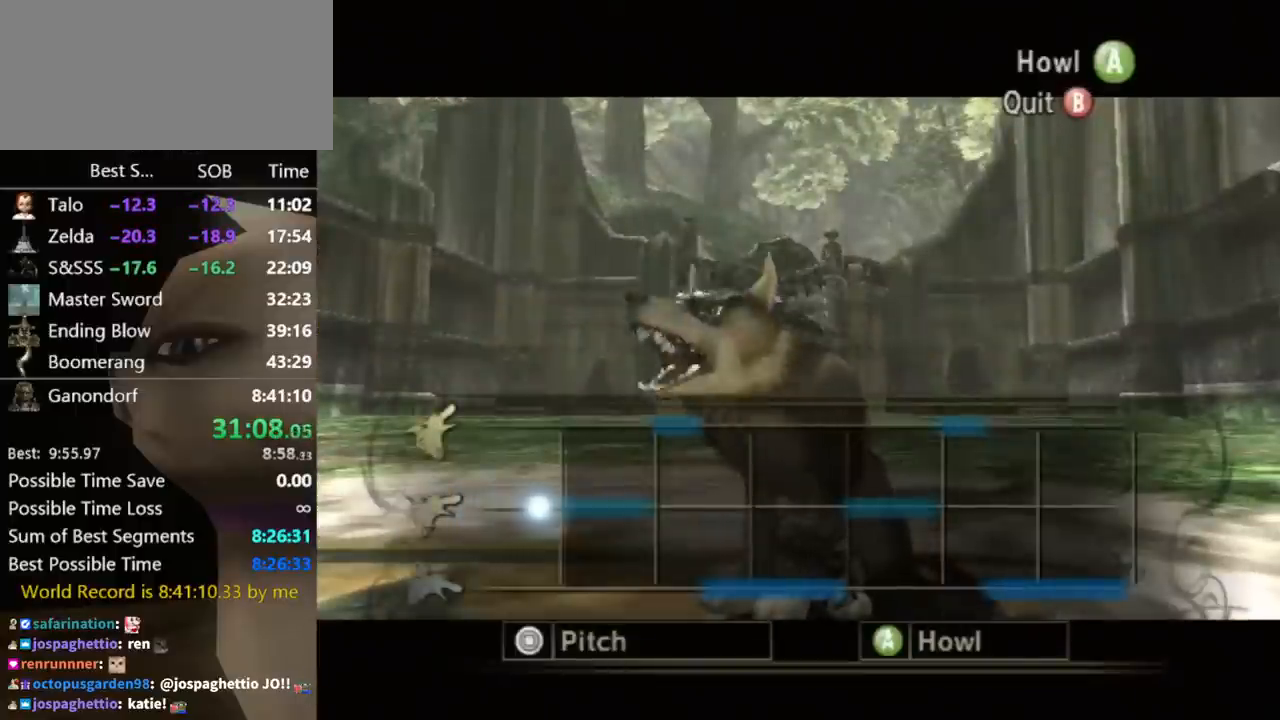
{"buttons": ["A"], "left_stick": "center", "right_stick": "center", "events": []}
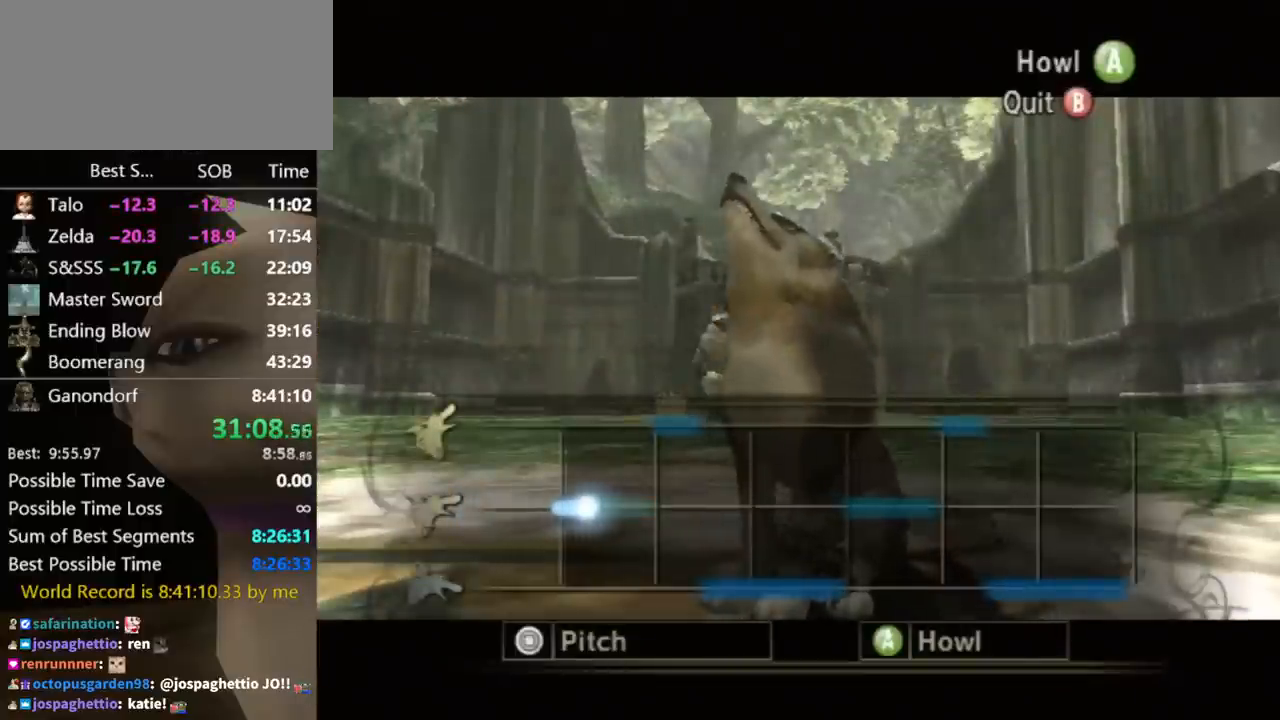
{"buttons": ["A"], "left_stick": "center", "right_stick": "center", "events": []}
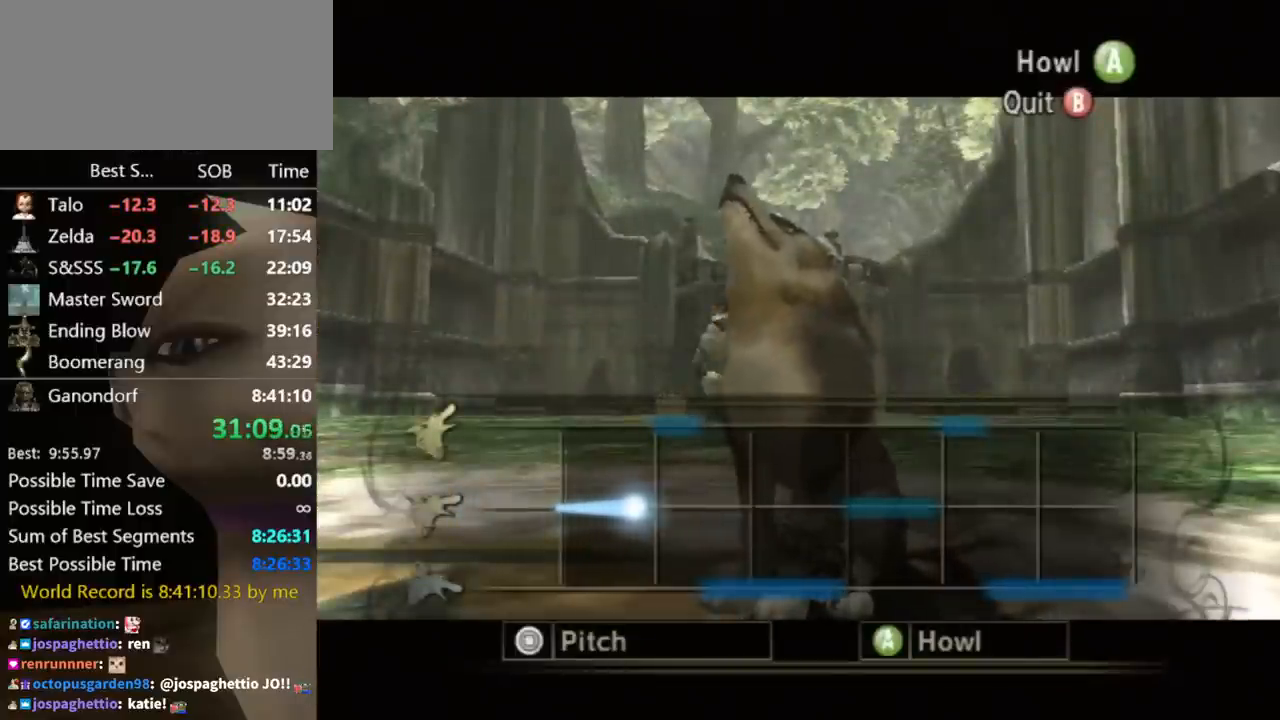
{"buttons": ["A"], "left_stick": "up", "right_stick": "center", "events": [[200, "left_stick", "up"]]}
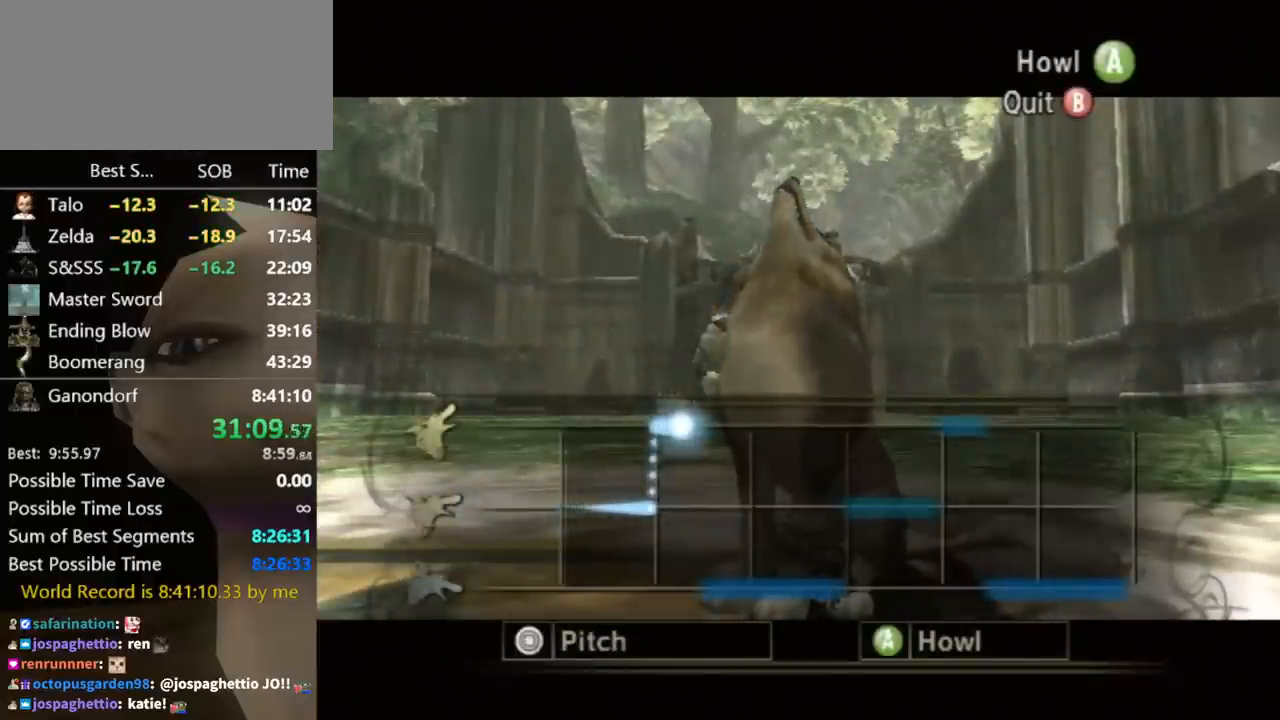
{"buttons": ["A"], "left_stick": "down", "right_stick": "center", "events": [[267, "left_stick", "down"]]}
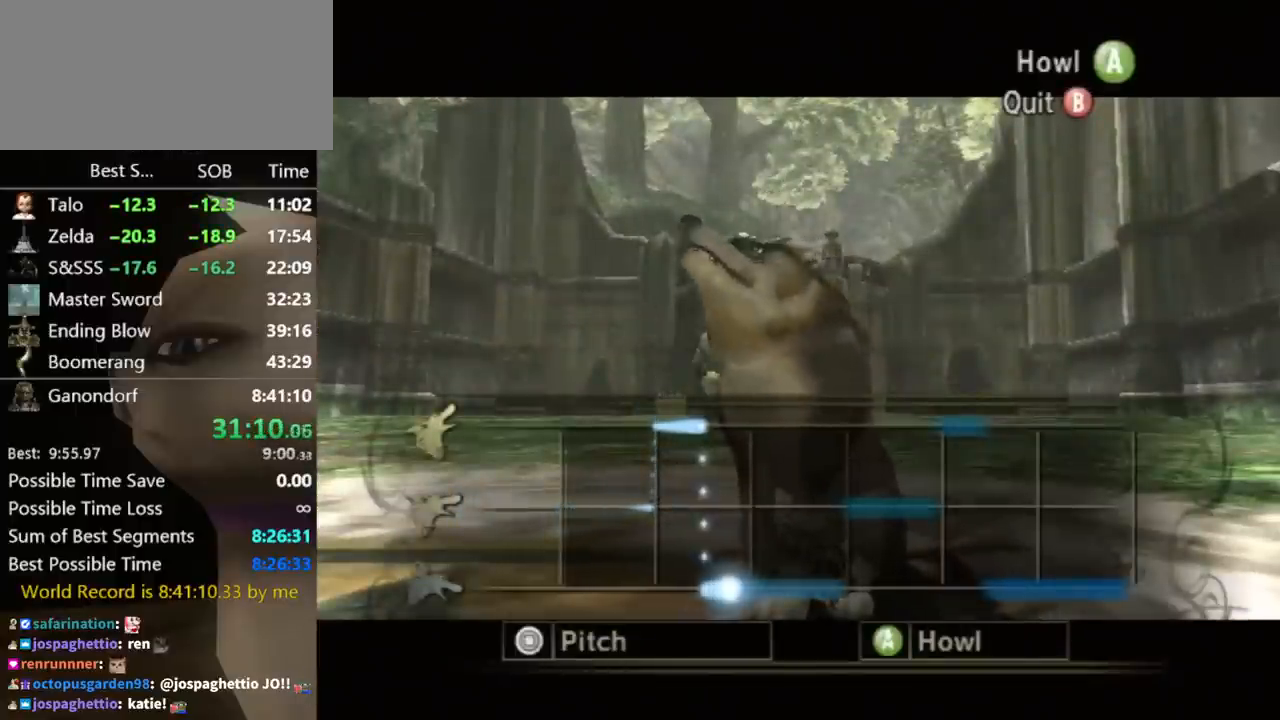
{"buttons": ["A"], "left_stick": "down", "right_stick": "center", "events": []}
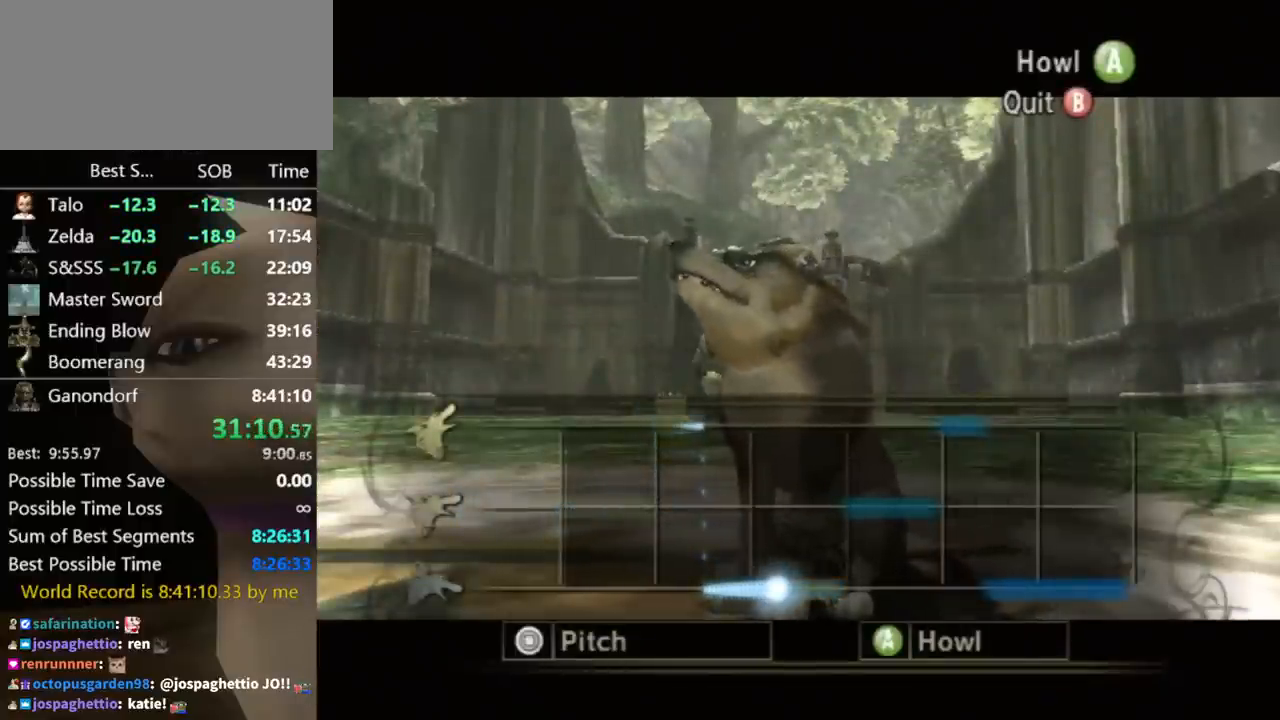
{"buttons": ["A"], "left_stick": "down", "right_stick": "center", "events": []}
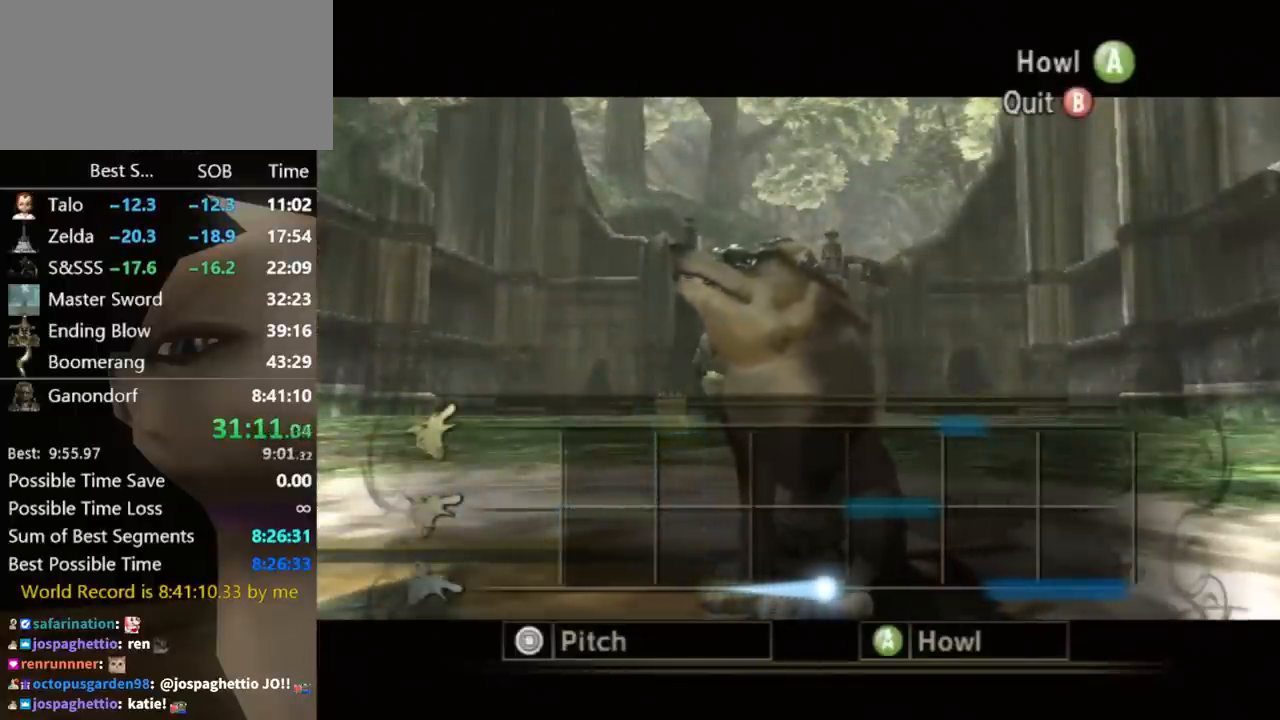
{"buttons": ["A"], "left_stick": "center", "right_stick": "center", "events": [[233, "left_stick", "center"]]}
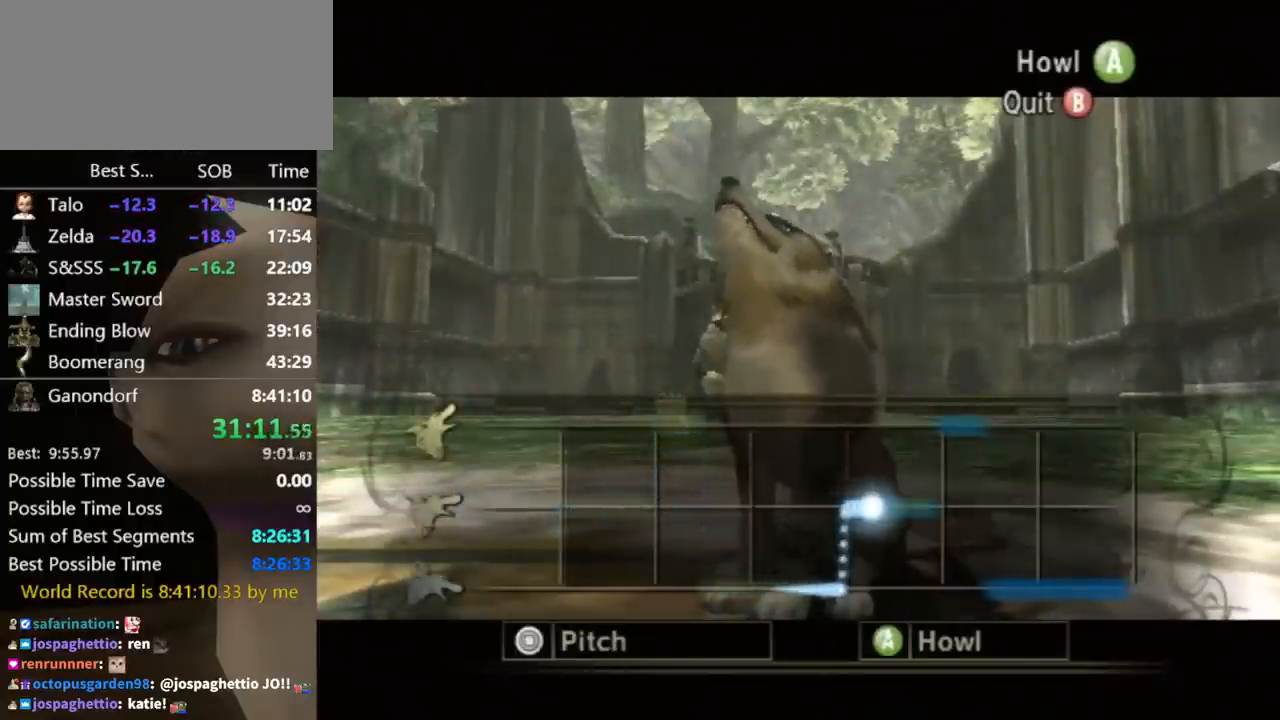
{"buttons": ["A"], "left_stick": "center", "right_stick": "center", "events": []}
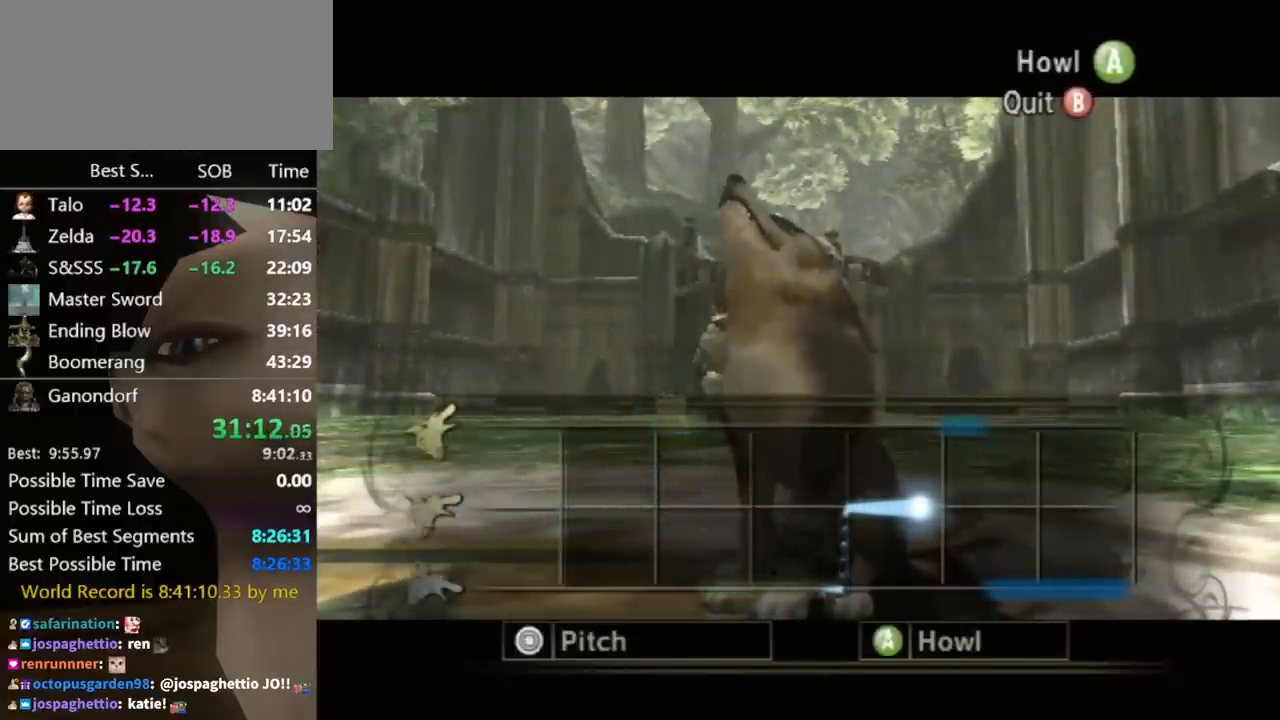
{"buttons": ["A"], "left_stick": "up", "right_stick": "center", "events": [[267, "left_stick", "up"]]}
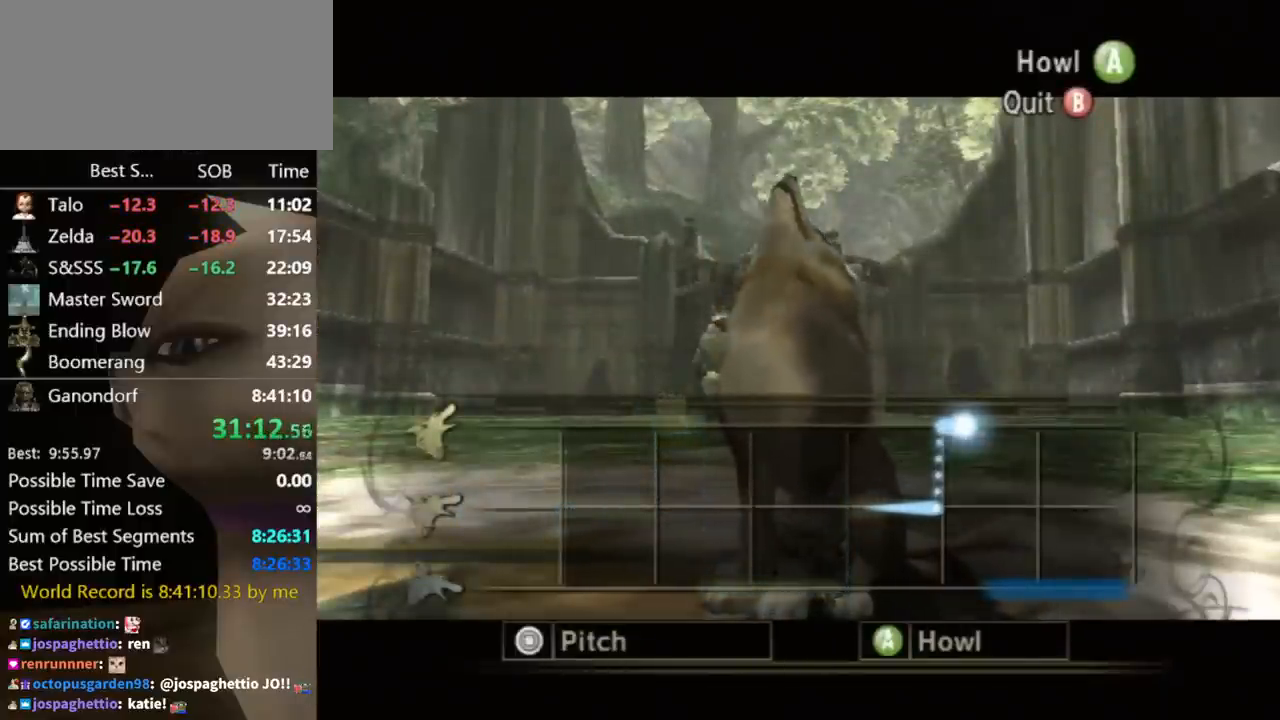
{"buttons": ["A"], "left_stick": "down", "right_stick": "center", "events": [[233, "left_stick", "down"]]}
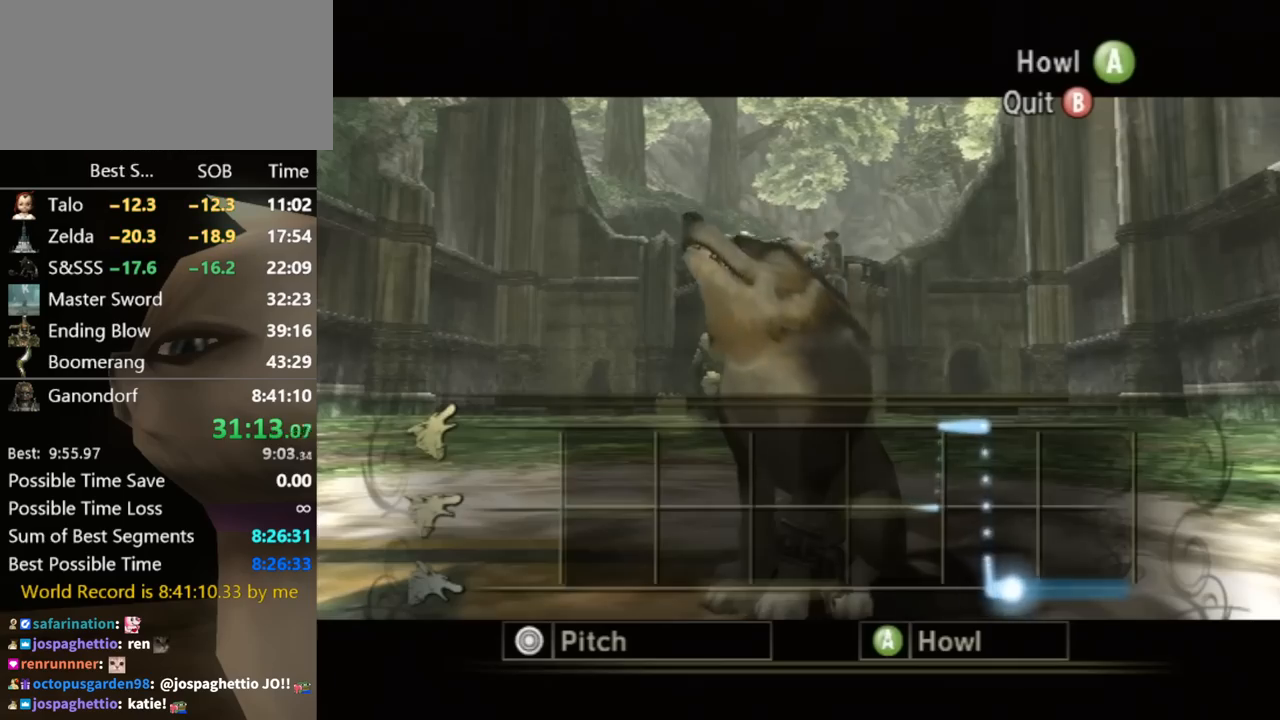
{"buttons": ["A"], "left_stick": "down", "right_stick": "center", "events": []}
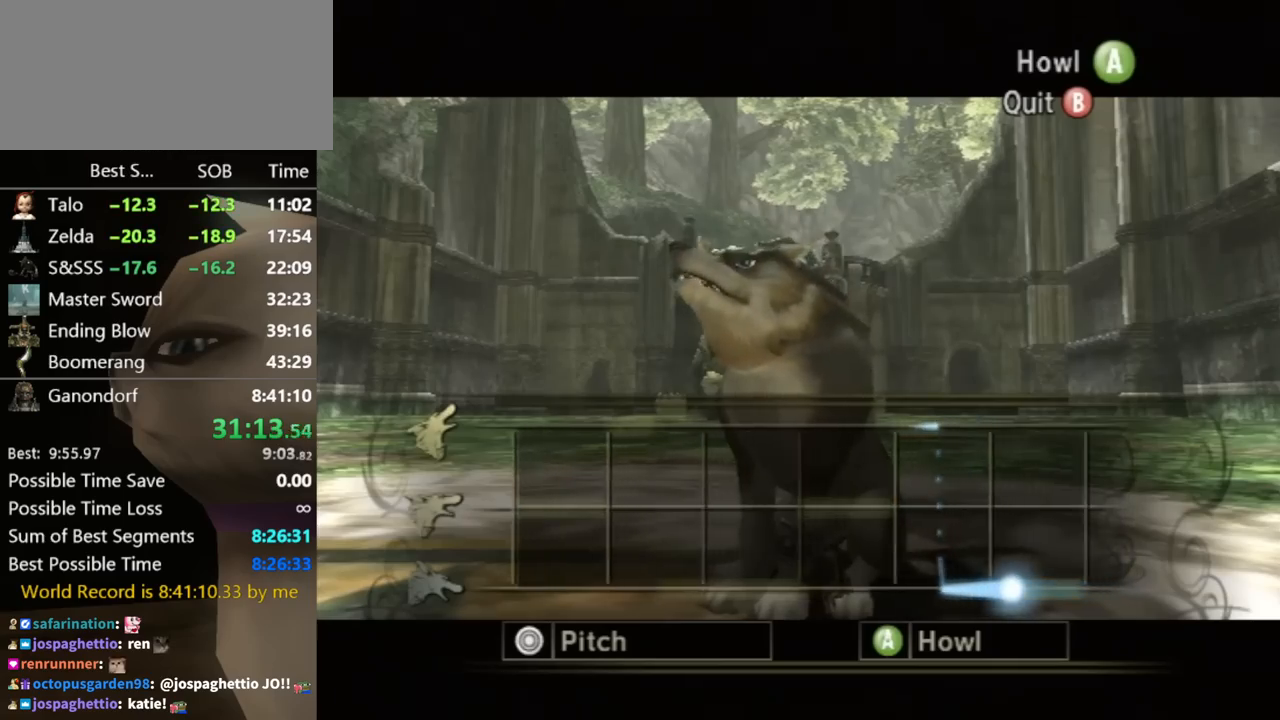
{"buttons": ["A"], "left_stick": "down", "right_stick": "center", "events": []}
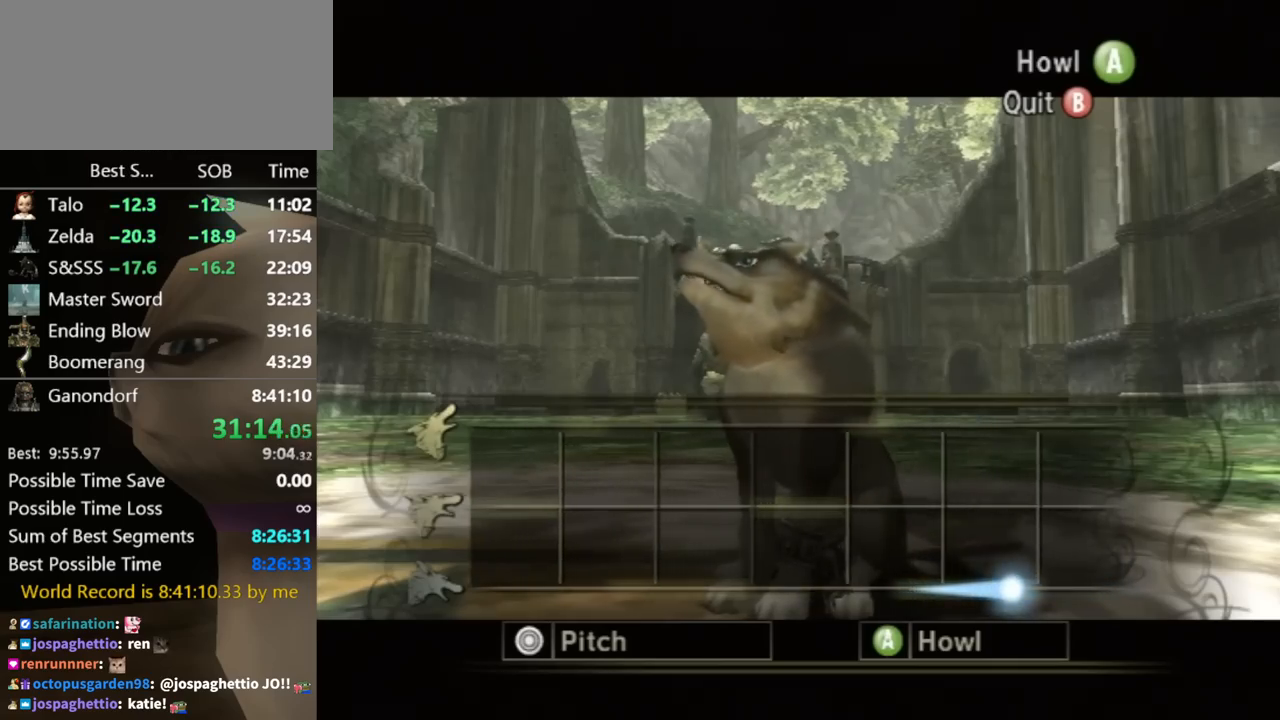
{"buttons": ["A"], "left_stick": "center", "right_stick": "center", "events": [[167, "left_stick", "center"], [200, "START", "down"], [300, "START", "up"], [367, "START", "down"], [467, "START", "up"]]}
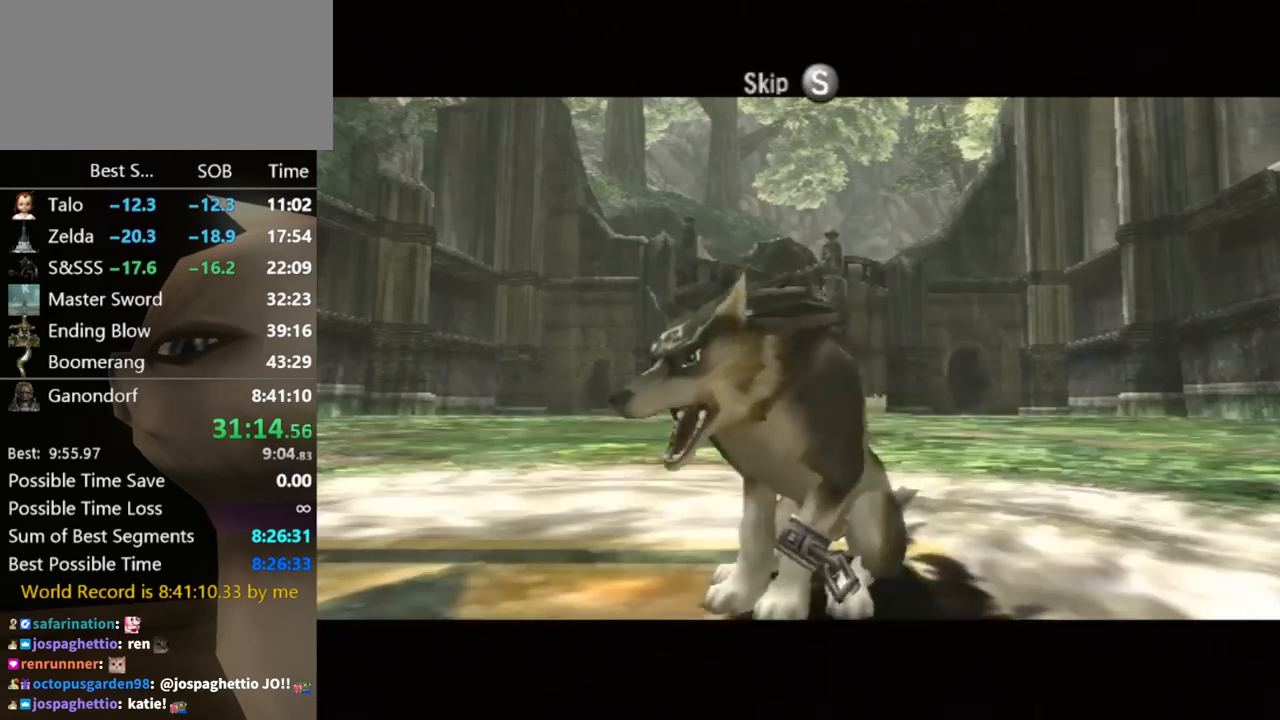
{"buttons": ["A", "START"], "left_stick": "center", "right_stick": "center", "events": [[33, "START", "down"], [133, "START", "up"], [267, "START", "down"], [300, "START", "up"], [367, "START", "down"], [433, "START", "up"], [500, "START", "down"]]}
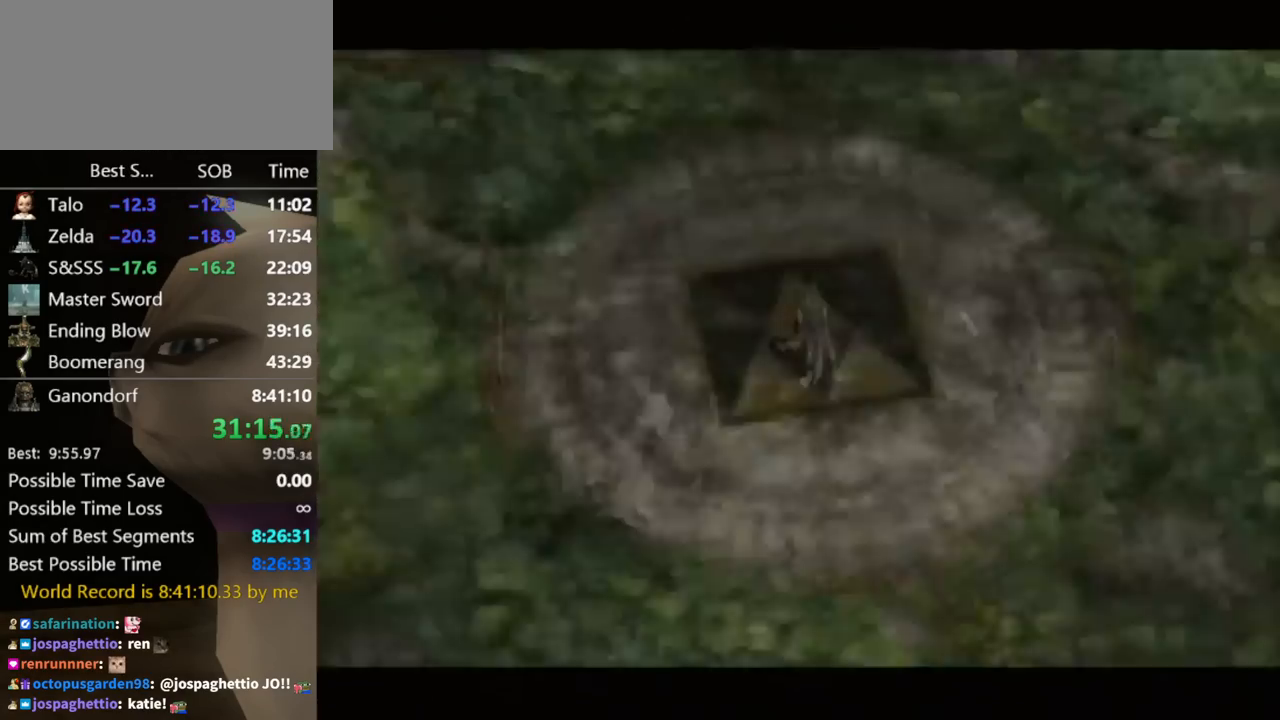
{"buttons": [], "left_stick": "left", "right_stick": "center", "events": [[100, "START", "up"], [200, "A", "up"], [333, "left_stick", "left"]]}
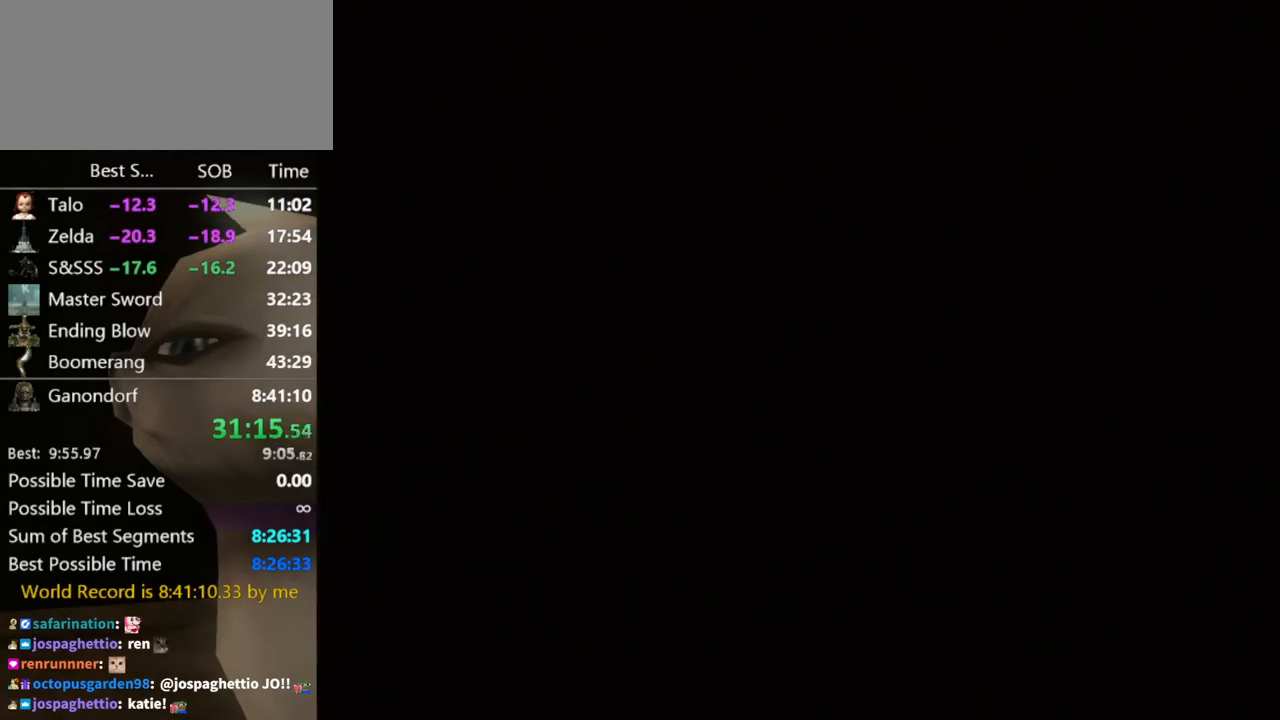
{"buttons": [], "left_stick": "left", "right_stick": "center", "events": []}
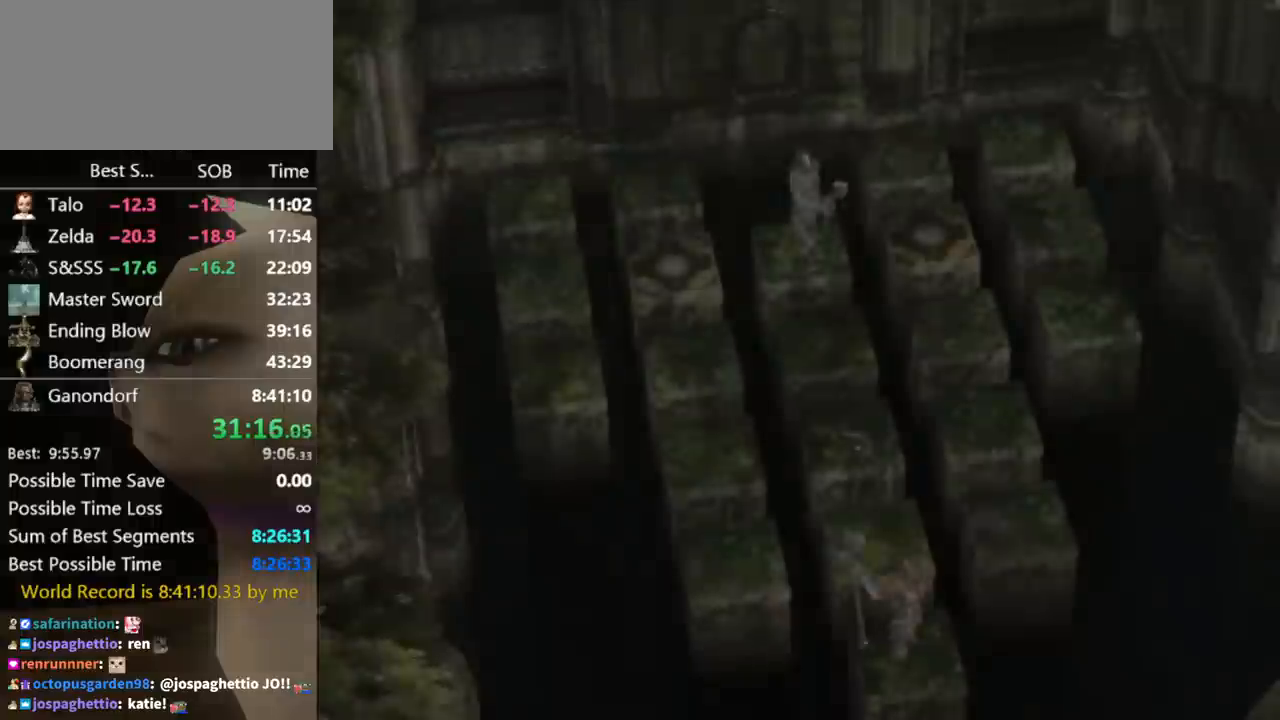
{"buttons": [], "left_stick": "left", "right_stick": "center", "events": []}
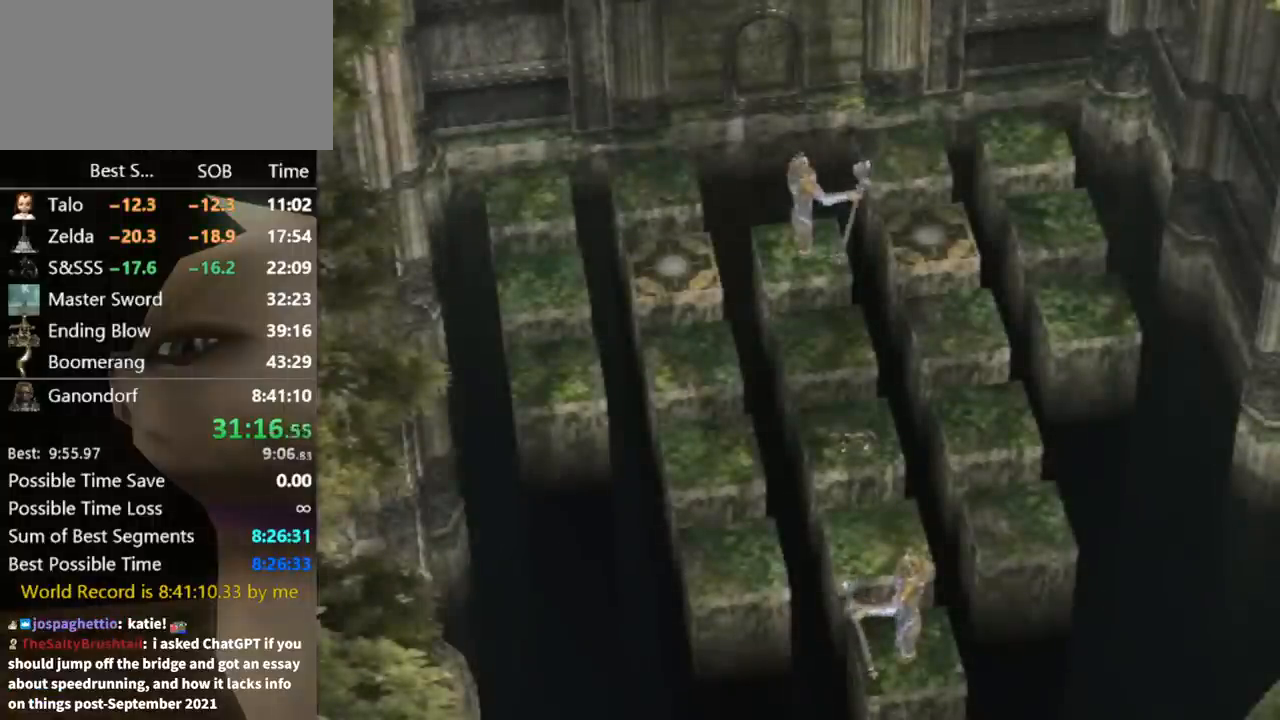
{"buttons": ["X"], "left_stick": "left", "right_stick": "center", "events": [[500, "X", "down"]]}
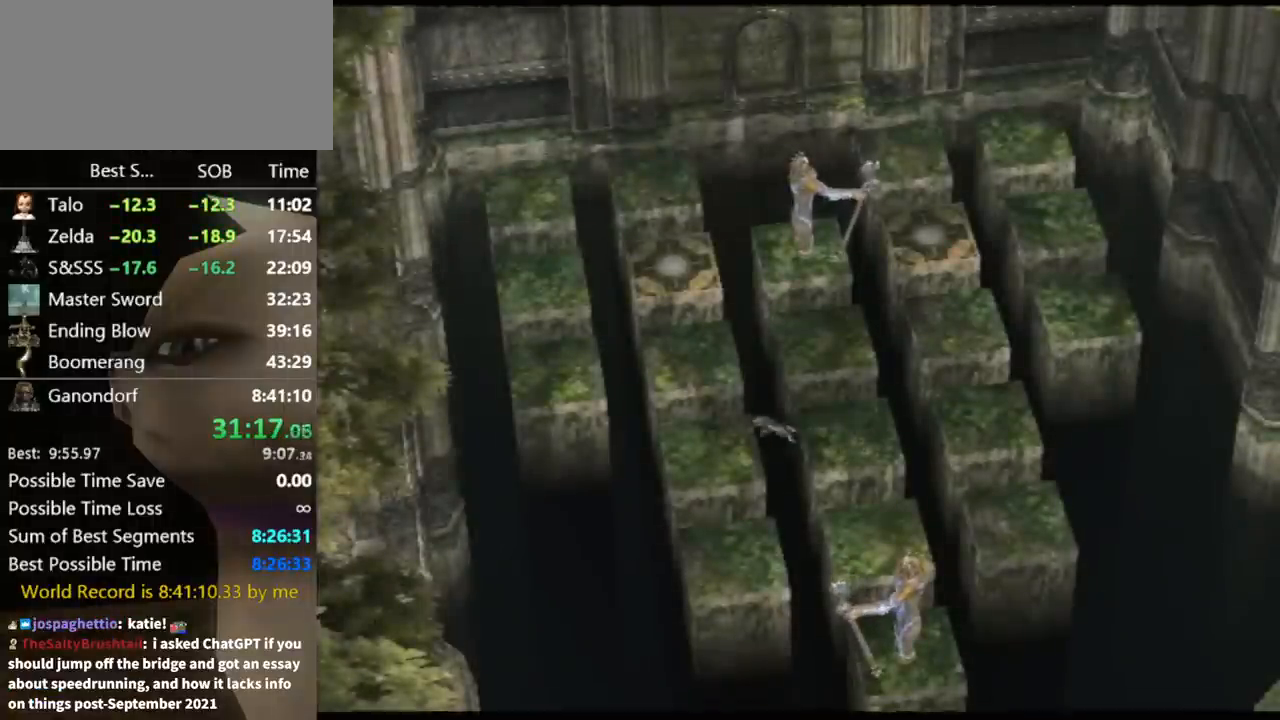
{"buttons": [], "left_stick": "center", "right_stick": "center", "events": [[67, "X", "up"], [467, "left_stick", "center"]]}
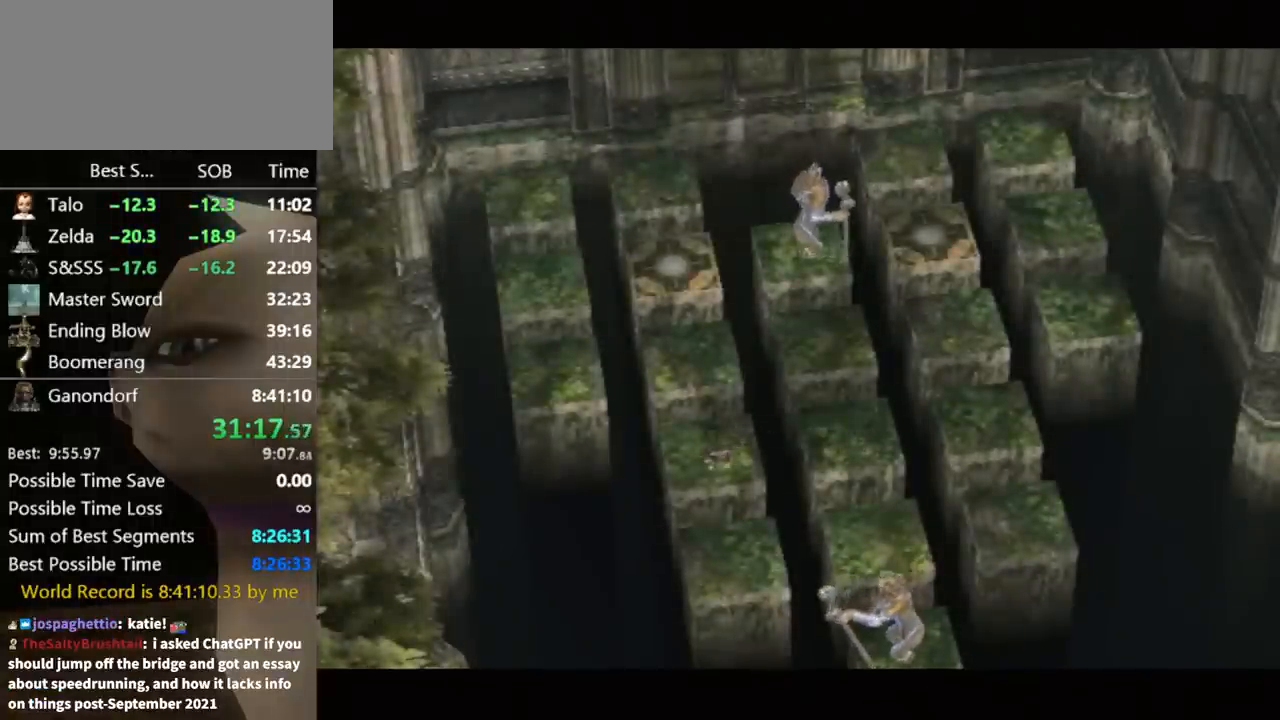
{"buttons": [], "left_stick": "down", "right_stick": "center", "events": [[500, "left_stick", "down"]]}